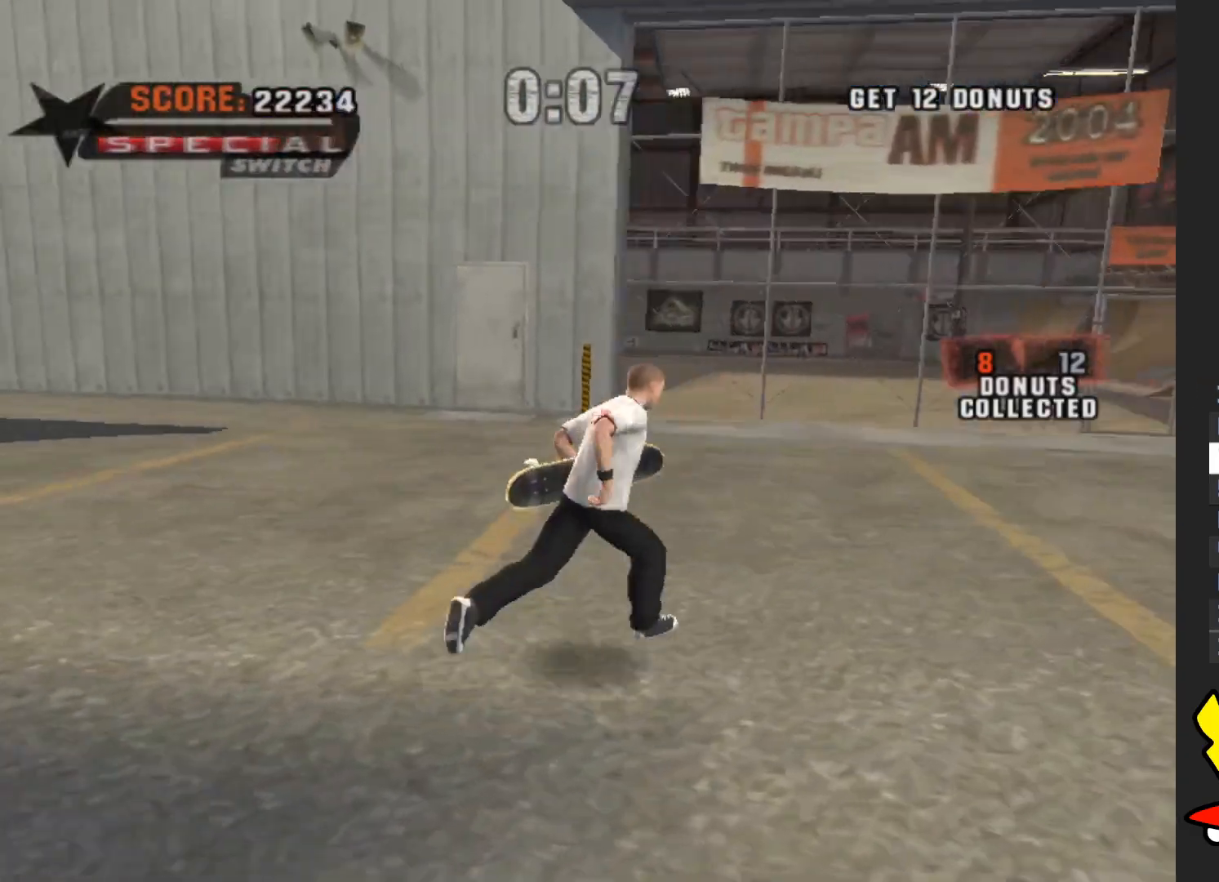
Gameplay with a controller (Xbox layout); each line is a JSON object with the inputs held at the frame after it. "events" lists button and stick changes between this image and that frame as [ms after this image, input, new state], when the widget could be followed in between. Not read: L3 R3.
{"buttons": [], "left_stick": "down", "right_stick": "right", "events": [[17, "left_stick", "right"], [483, "left_stick", "down"]]}
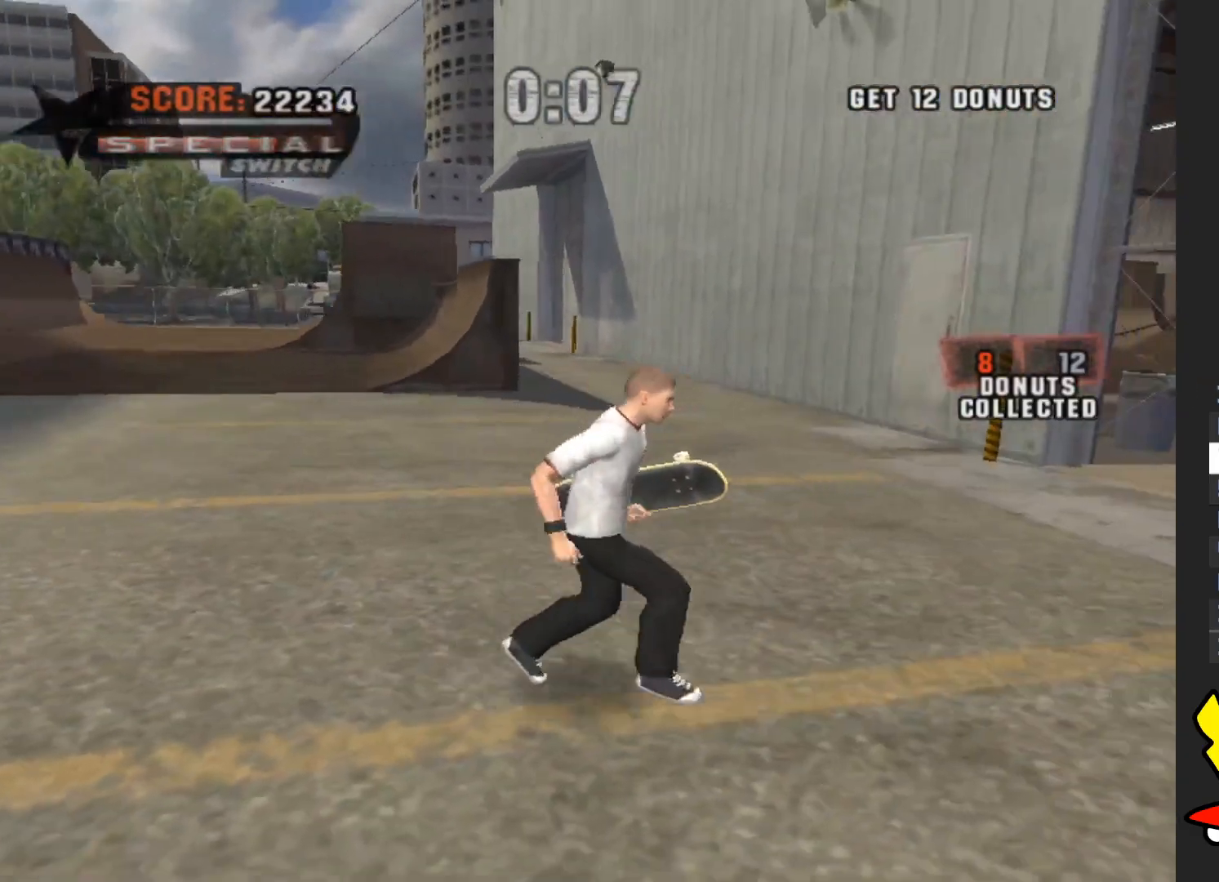
{"buttons": [], "left_stick": "up", "right_stick": "center", "events": [[33, "left_stick", "down-left"], [133, "left_stick", "left"], [317, "left_stick", "up"], [400, "right_stick", "center"]]}
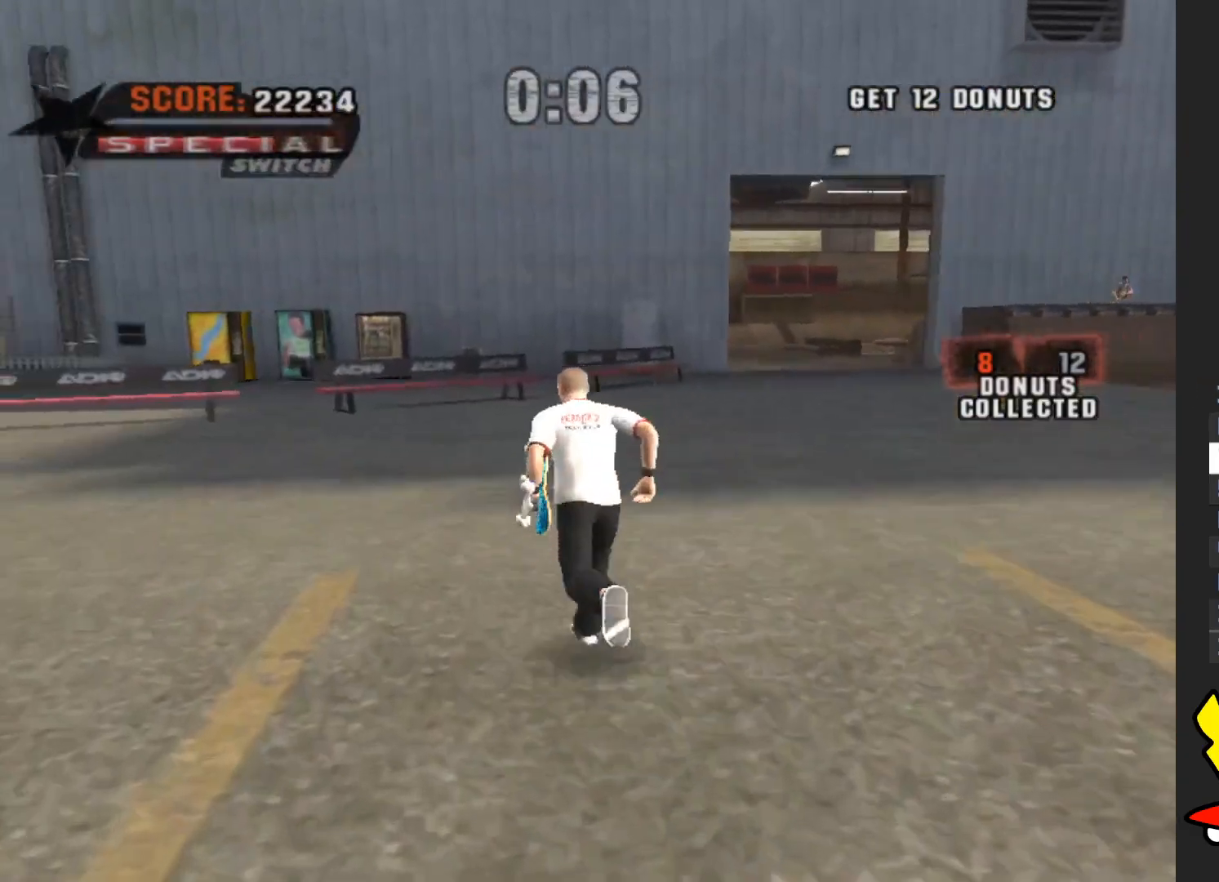
{"buttons": [], "left_stick": "up", "right_stick": "center", "events": []}
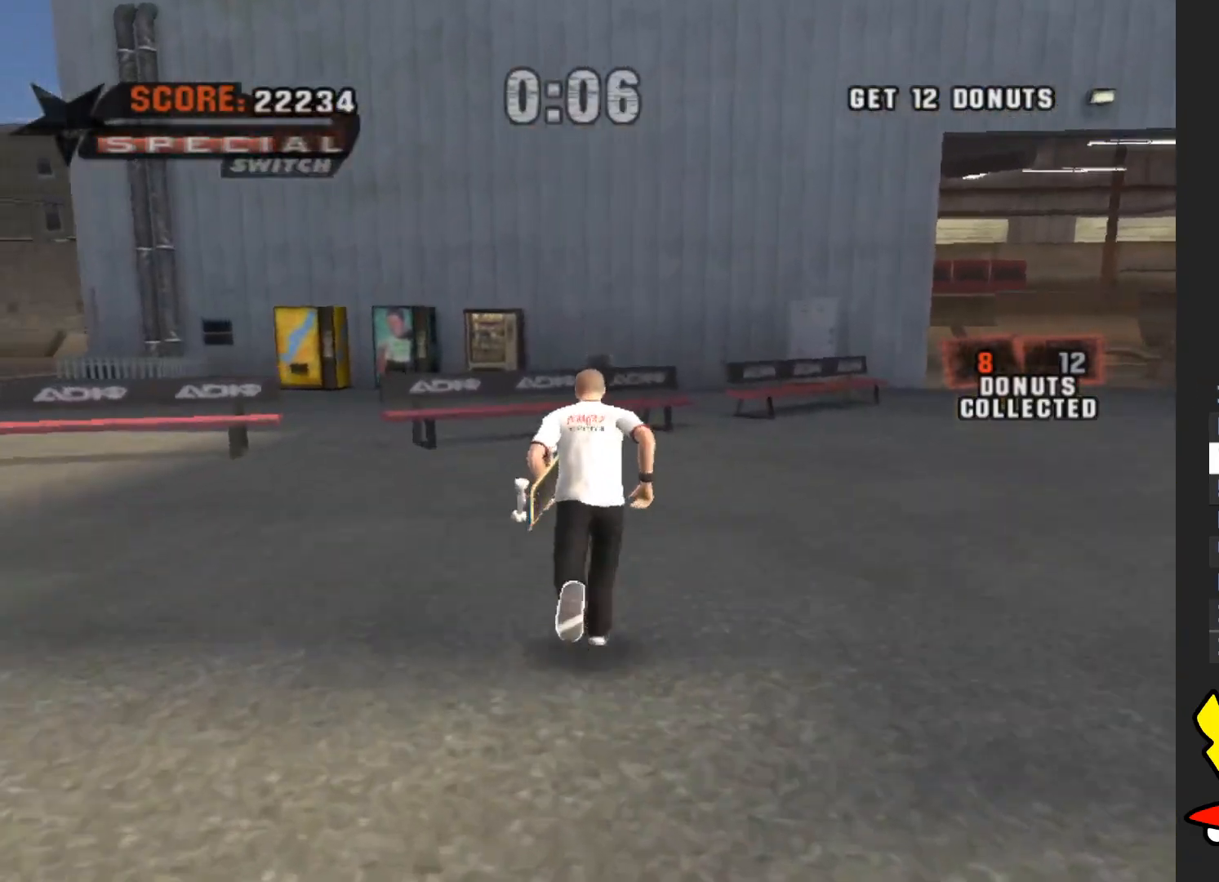
{"buttons": [], "left_stick": "up-left", "right_stick": "center", "events": [[50, "left_stick", "up-left"], [200, "A", "down"], [467, "A", "up"]]}
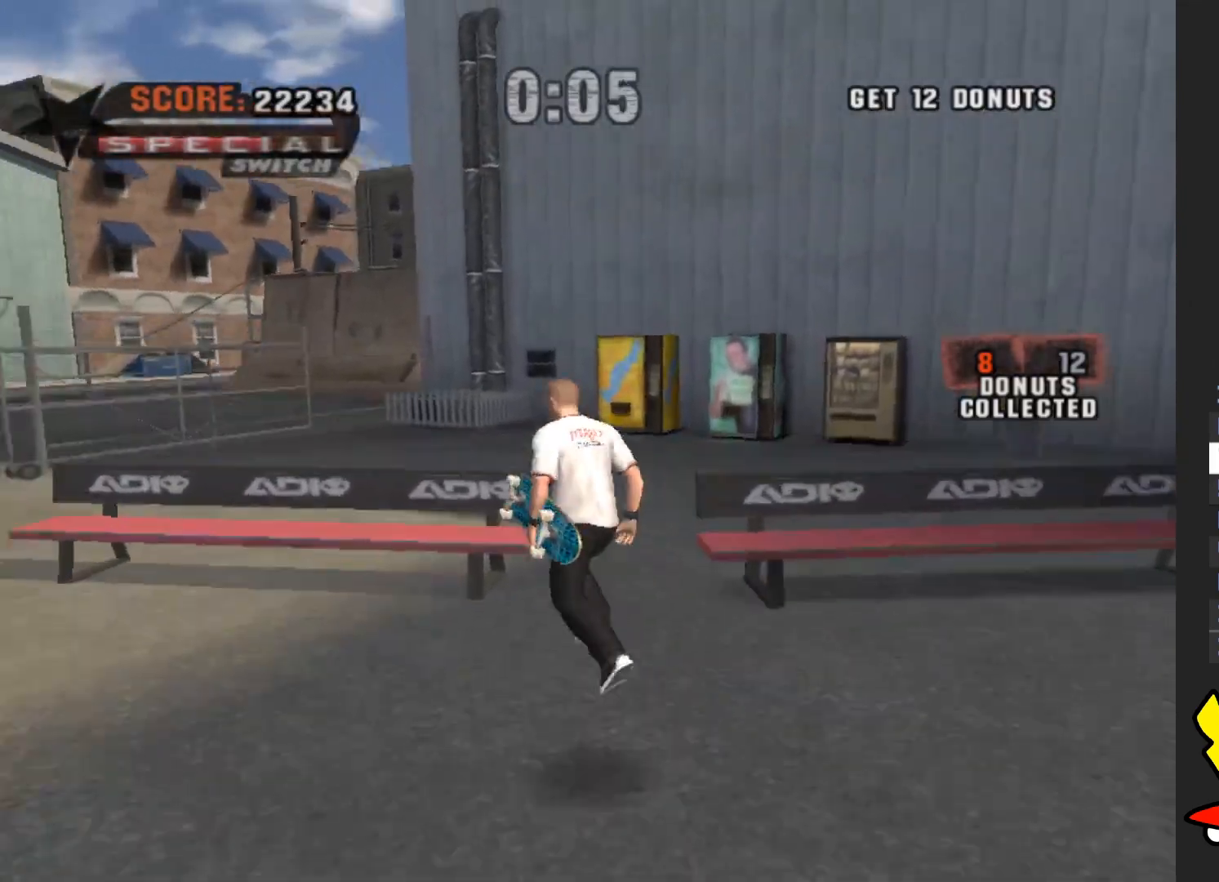
{"buttons": [], "left_stick": "up-left", "right_stick": "center", "events": []}
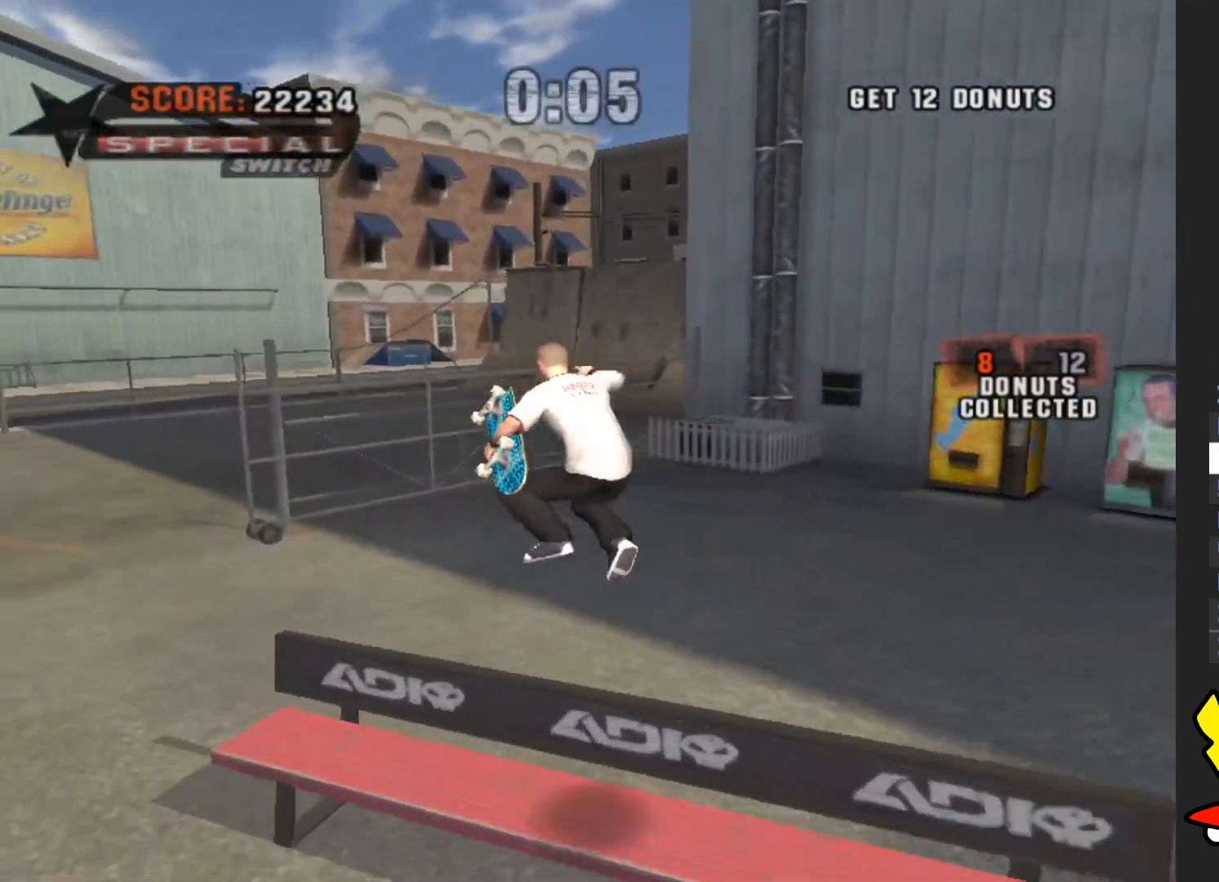
{"buttons": [], "left_stick": "up", "right_stick": "center", "events": [[450, "left_stick", "up"]]}
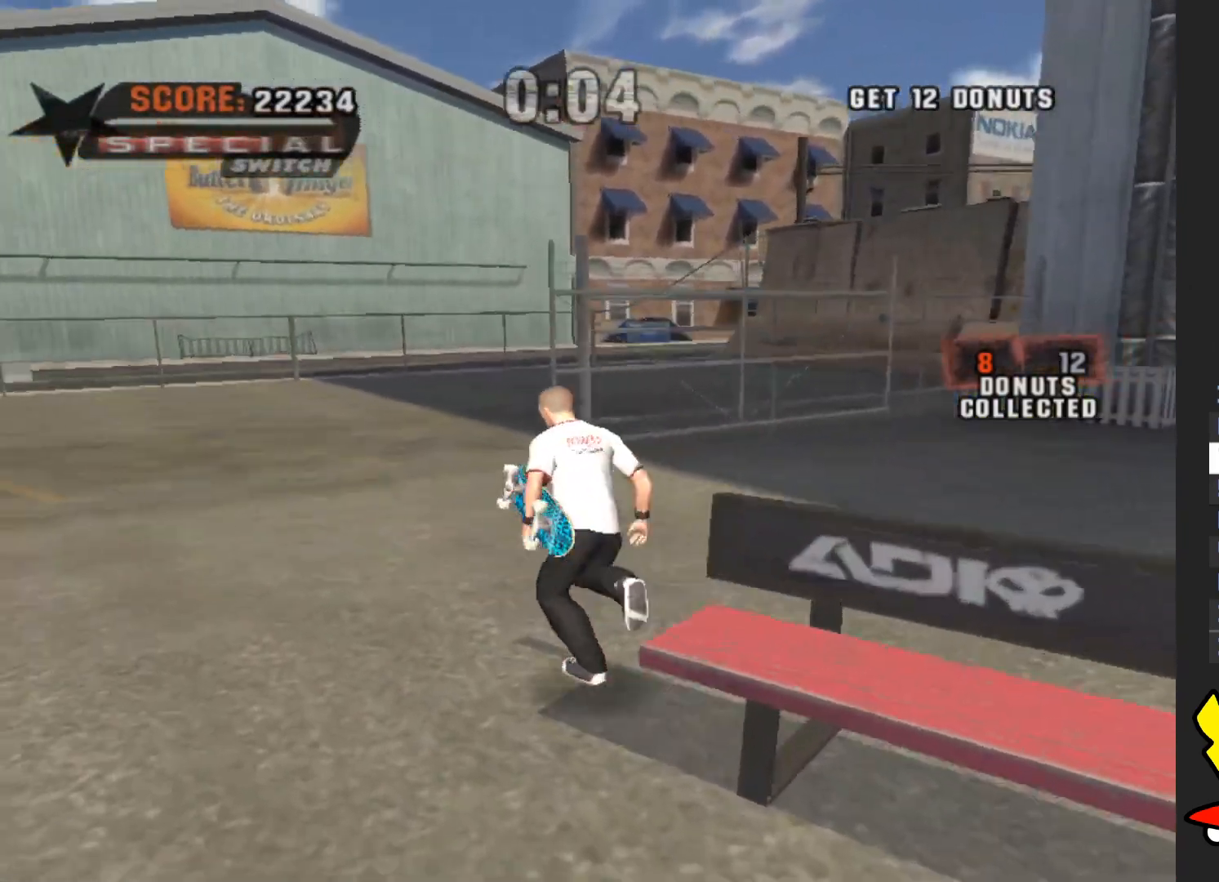
{"buttons": [], "left_stick": "up-right", "right_stick": "right", "events": [[117, "right_stick", "right"], [317, "left_stick", "up-right"]]}
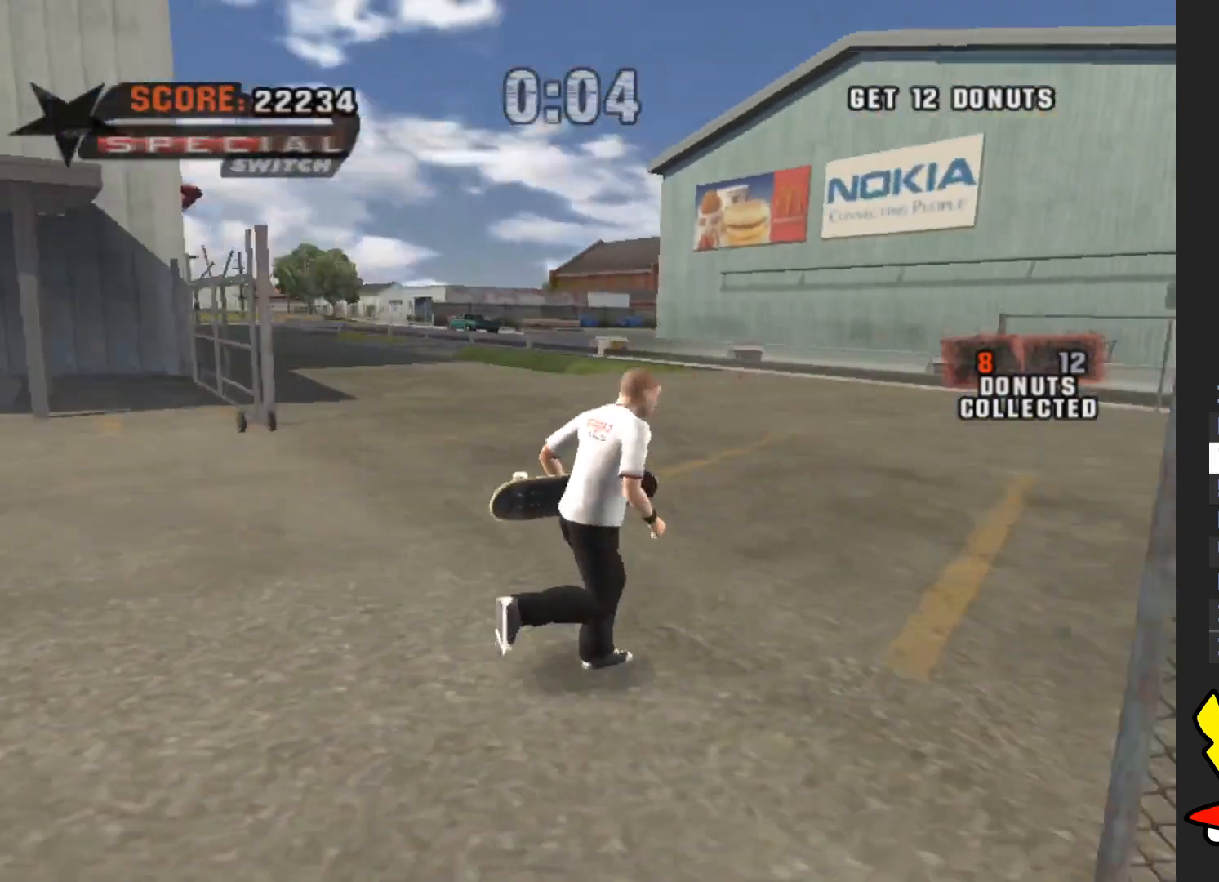
{"buttons": [], "left_stick": "up", "right_stick": "center", "events": [[150, "left_stick", "up"], [283, "right_stick", "center"]]}
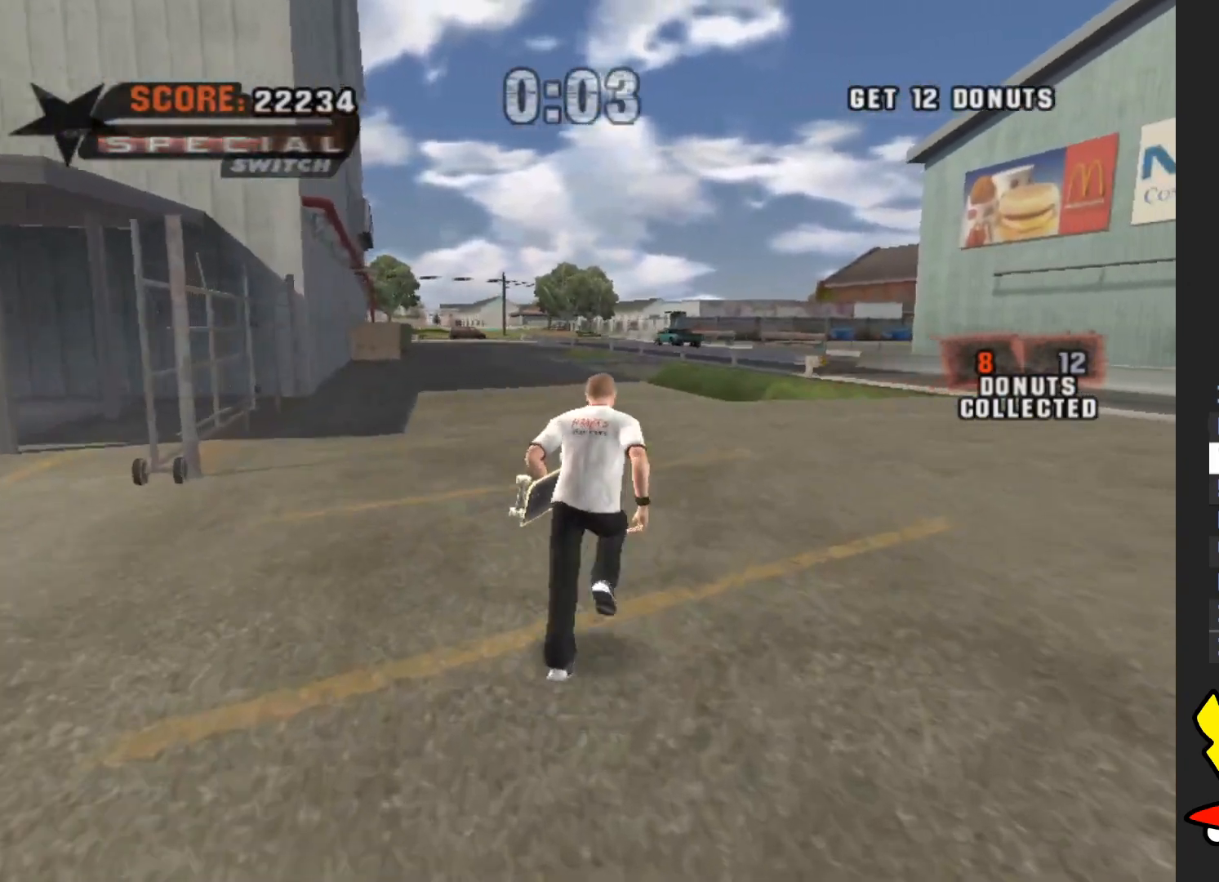
{"buttons": [], "left_stick": "up", "right_stick": "center", "events": []}
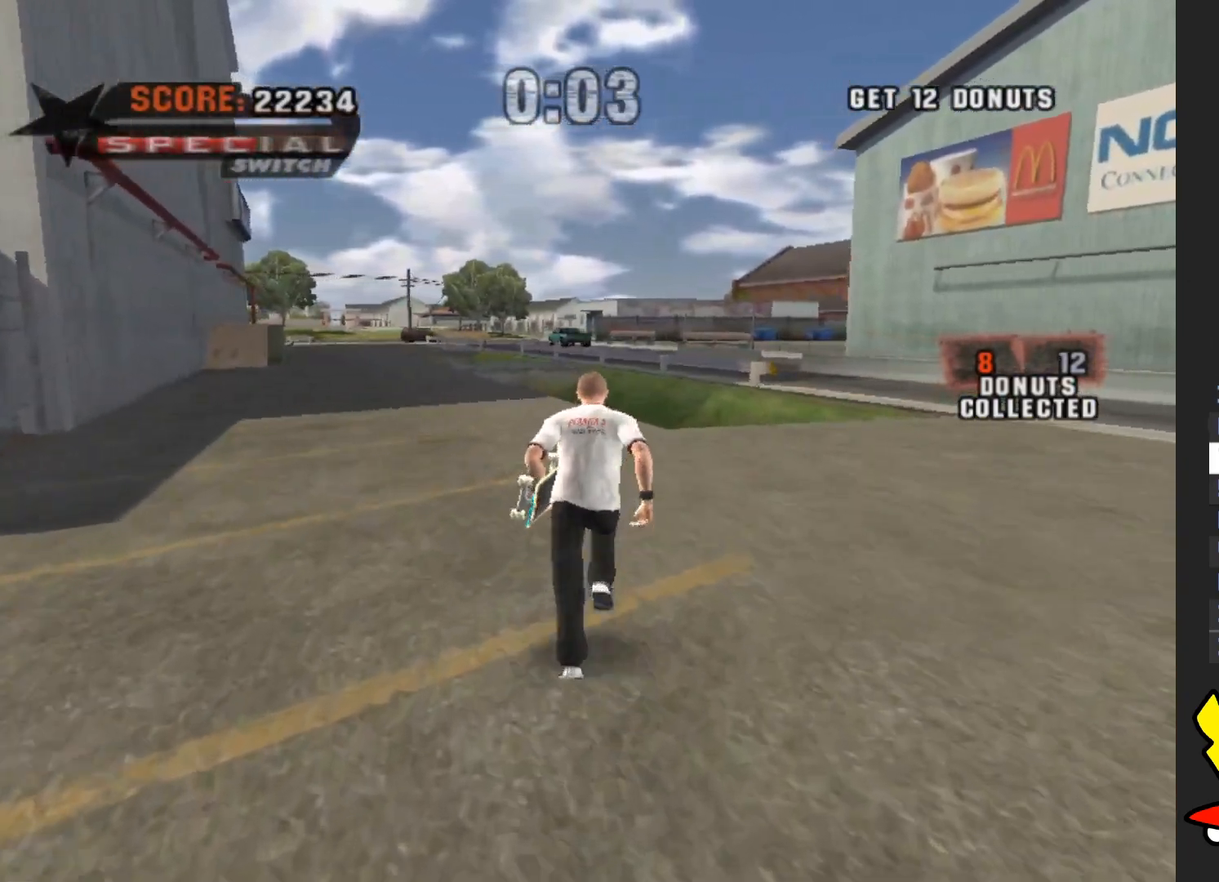
{"buttons": [], "left_stick": "up", "right_stick": "center", "events": []}
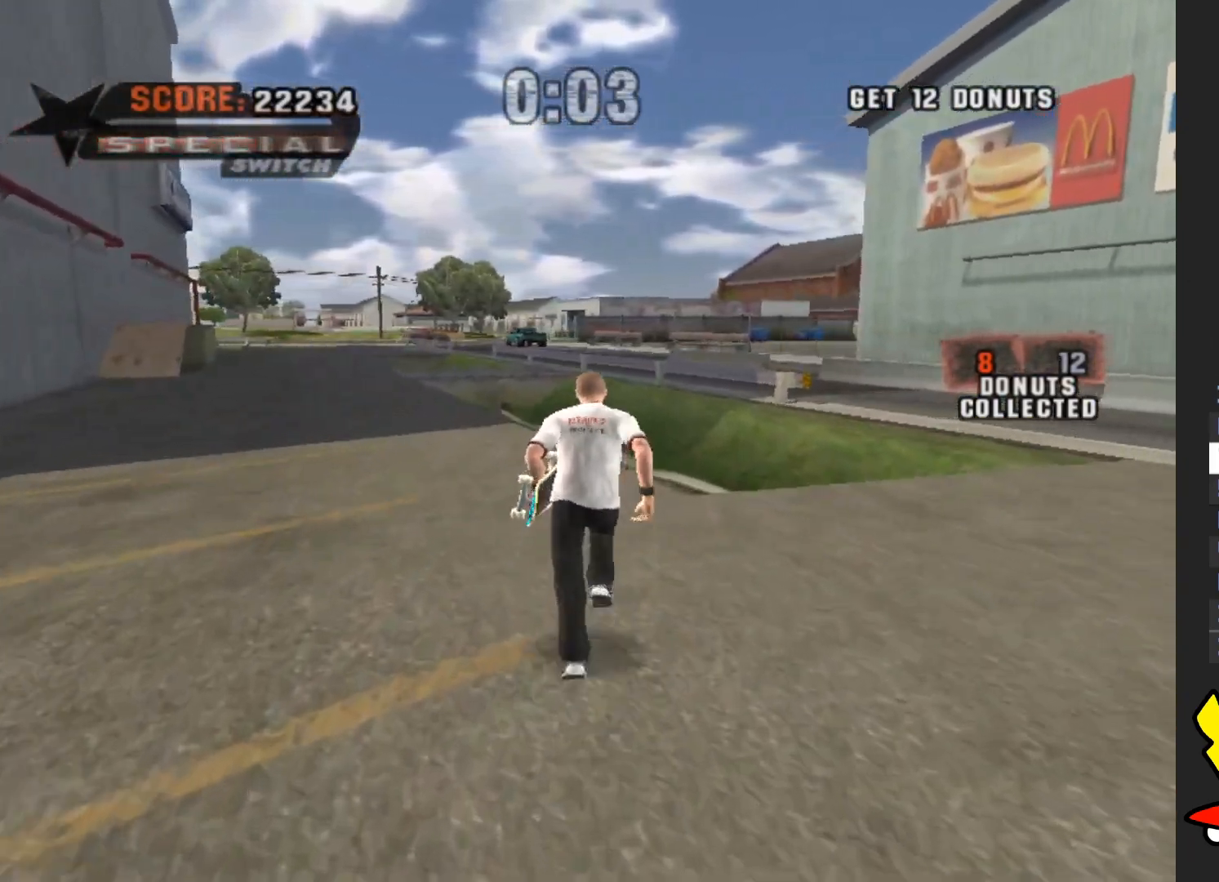
{"buttons": [], "left_stick": "center", "right_stick": "center", "events": [[333, "left_stick", "center"]]}
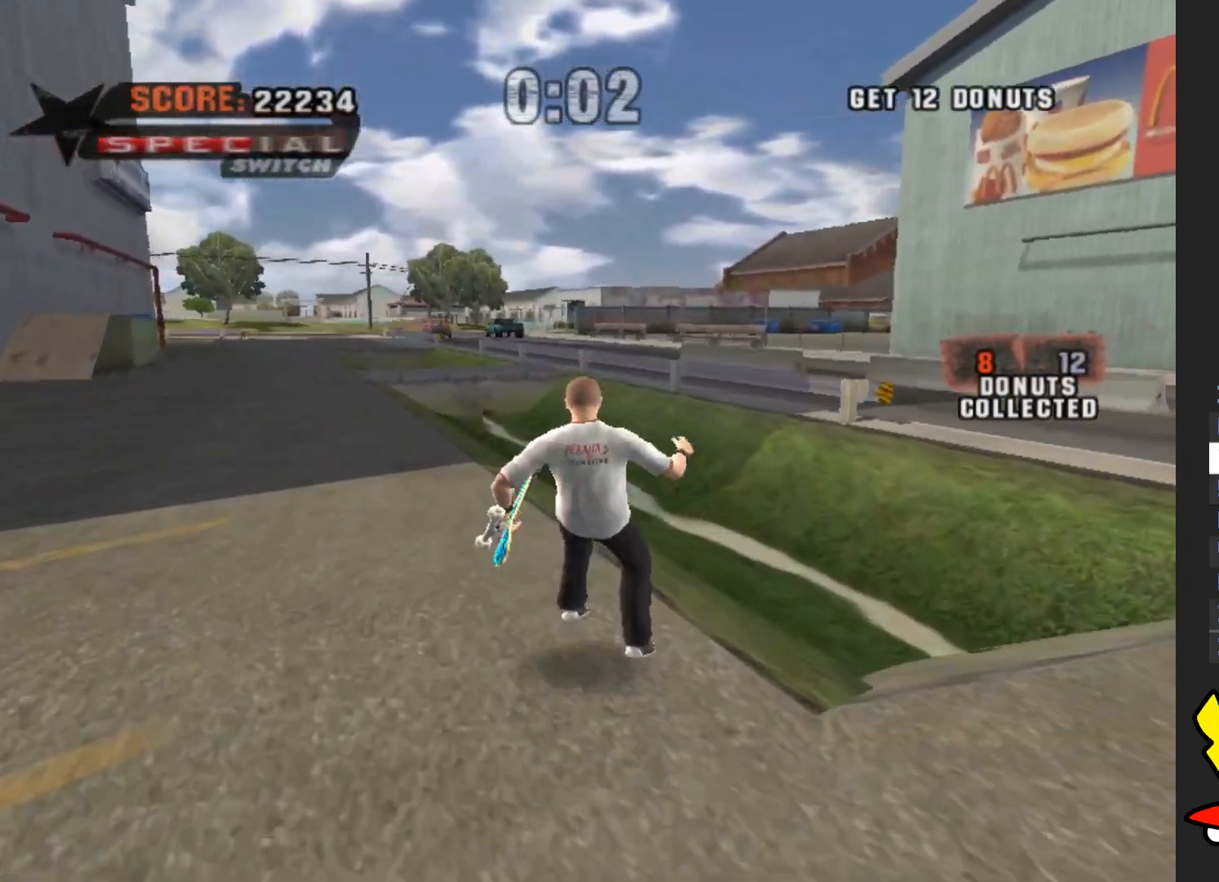
{"buttons": [], "left_stick": "down", "right_stick": "center", "events": [[33, "START", "down"], [167, "START", "up"], [383, "left_stick", "down"]]}
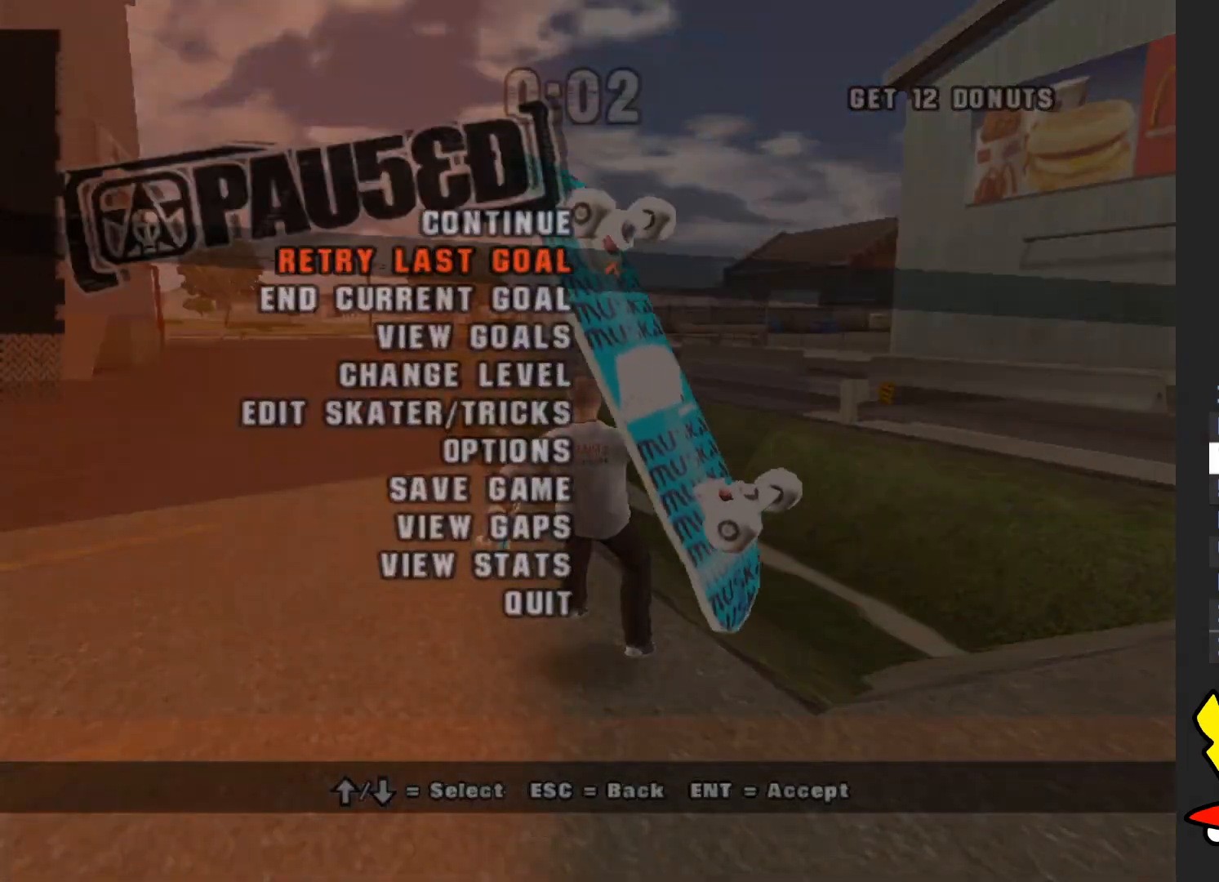
{"buttons": [], "left_stick": "center", "right_stick": "center", "events": [[50, "left_stick", "center"], [283, "A", "down"], [417, "A", "up"]]}
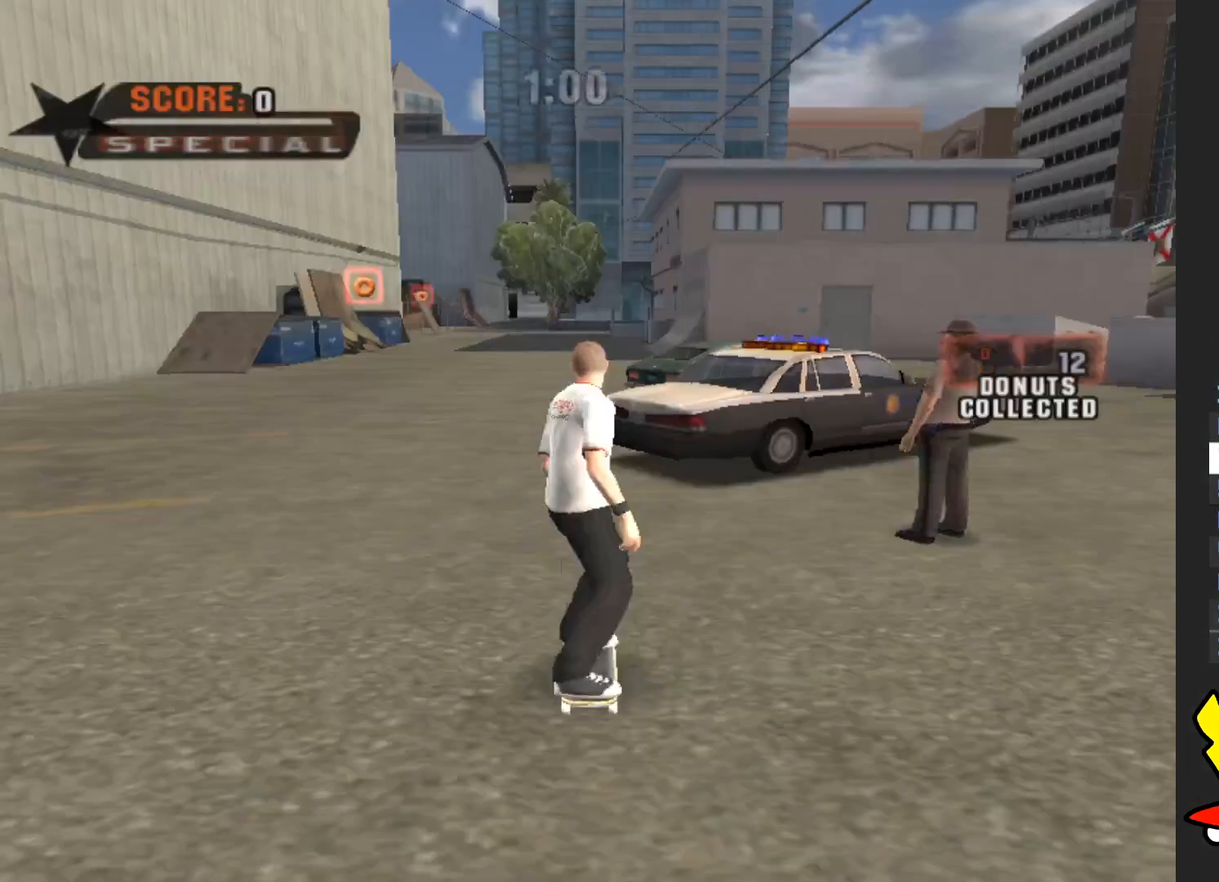
{"buttons": [], "left_stick": "center", "right_stick": "center", "events": []}
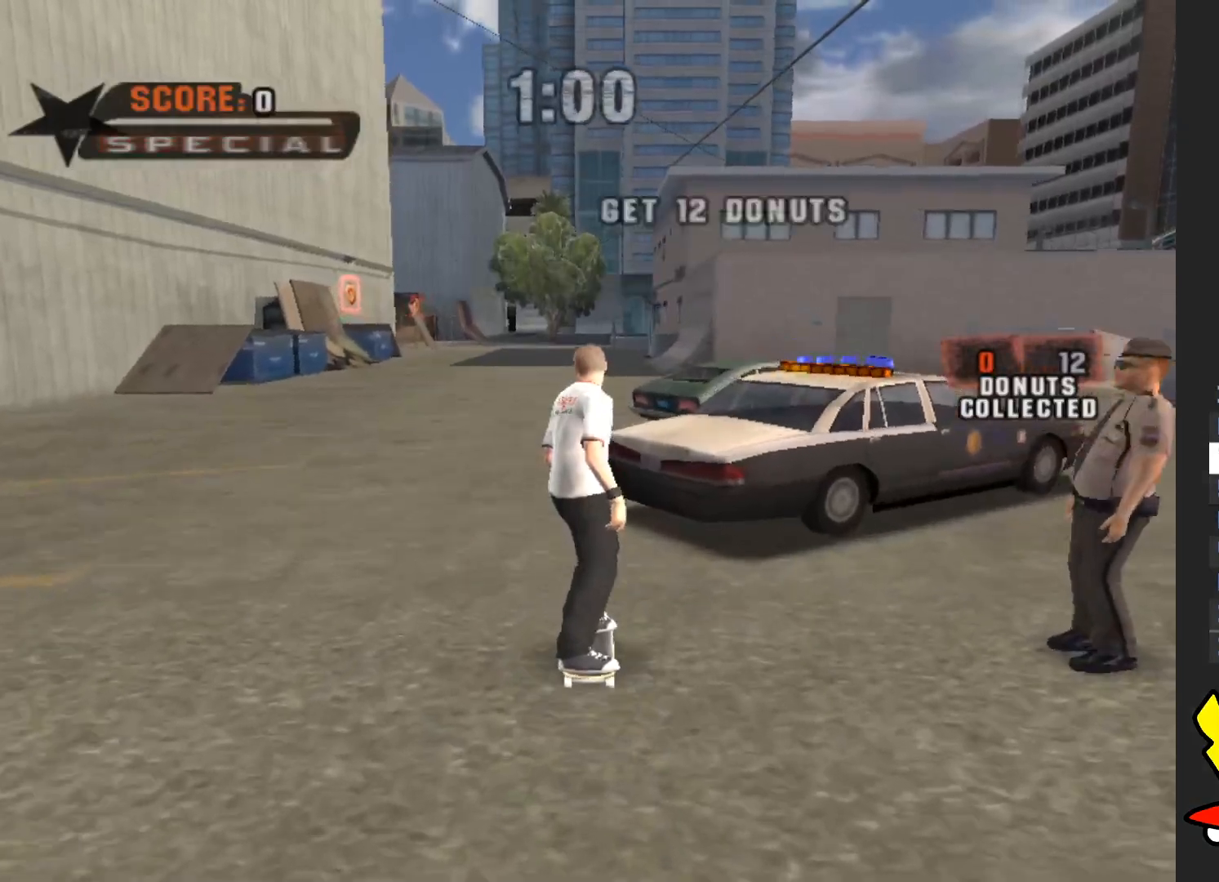
{"buttons": ["A"], "left_stick": "center", "right_stick": "center", "events": [[100, "A", "down"], [217, "left_stick", "left"], [283, "left_stick", "up-left"], [417, "left_stick", "center"]]}
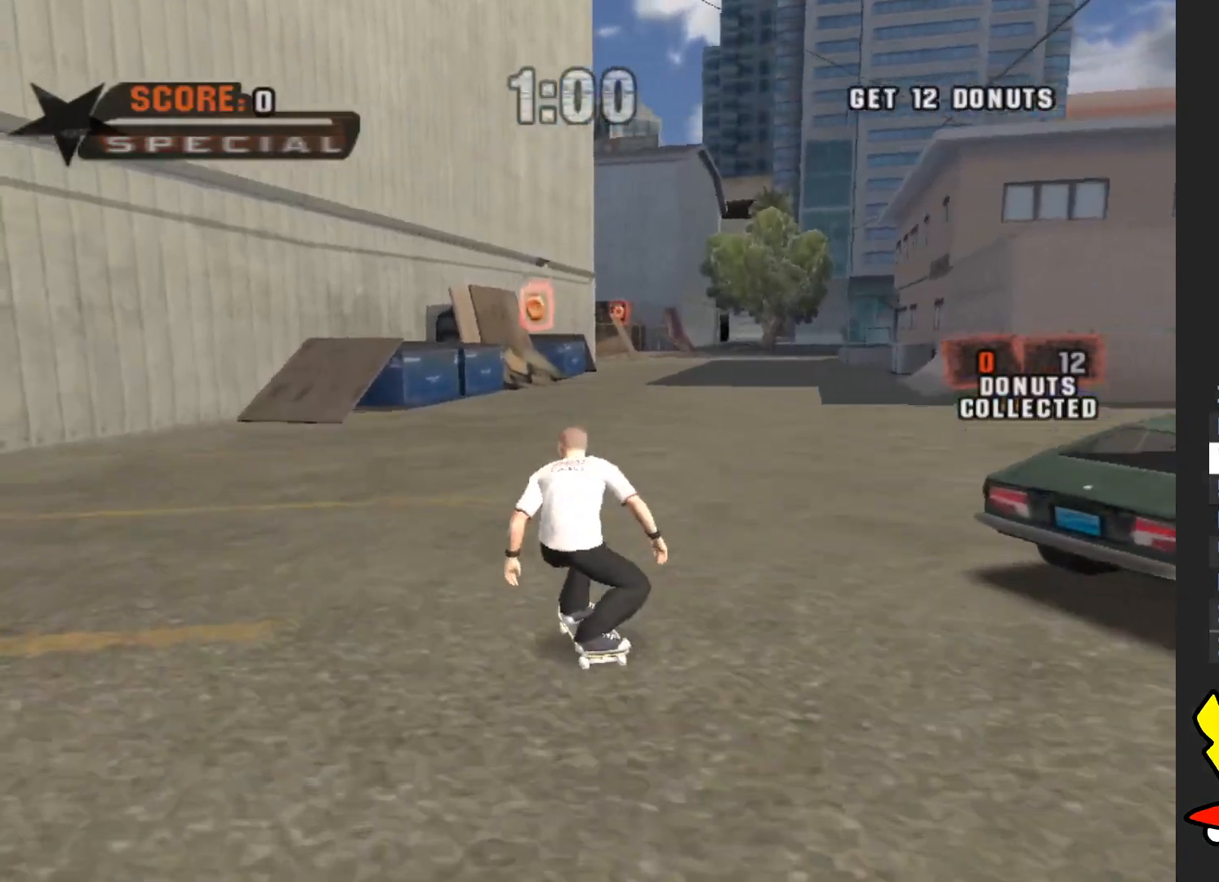
{"buttons": ["A"], "left_stick": "center", "right_stick": "center", "events": []}
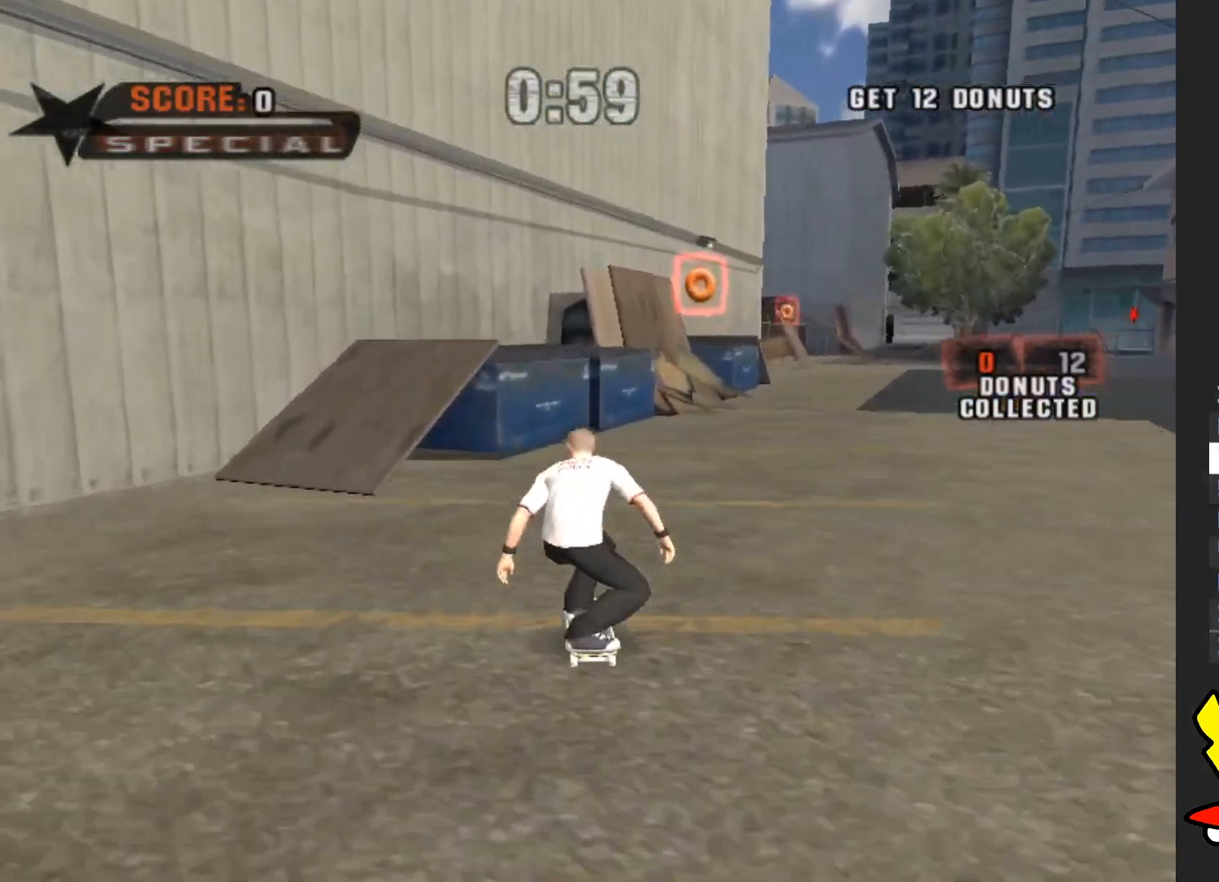
{"buttons": ["Y"], "left_stick": "center", "right_stick": "center", "events": [[17, "left_stick", "right"], [133, "left_stick", "center"], [333, "left_stick", "up-left"], [383, "A", "up"], [433, "Y", "down"], [467, "left_stick", "center"]]}
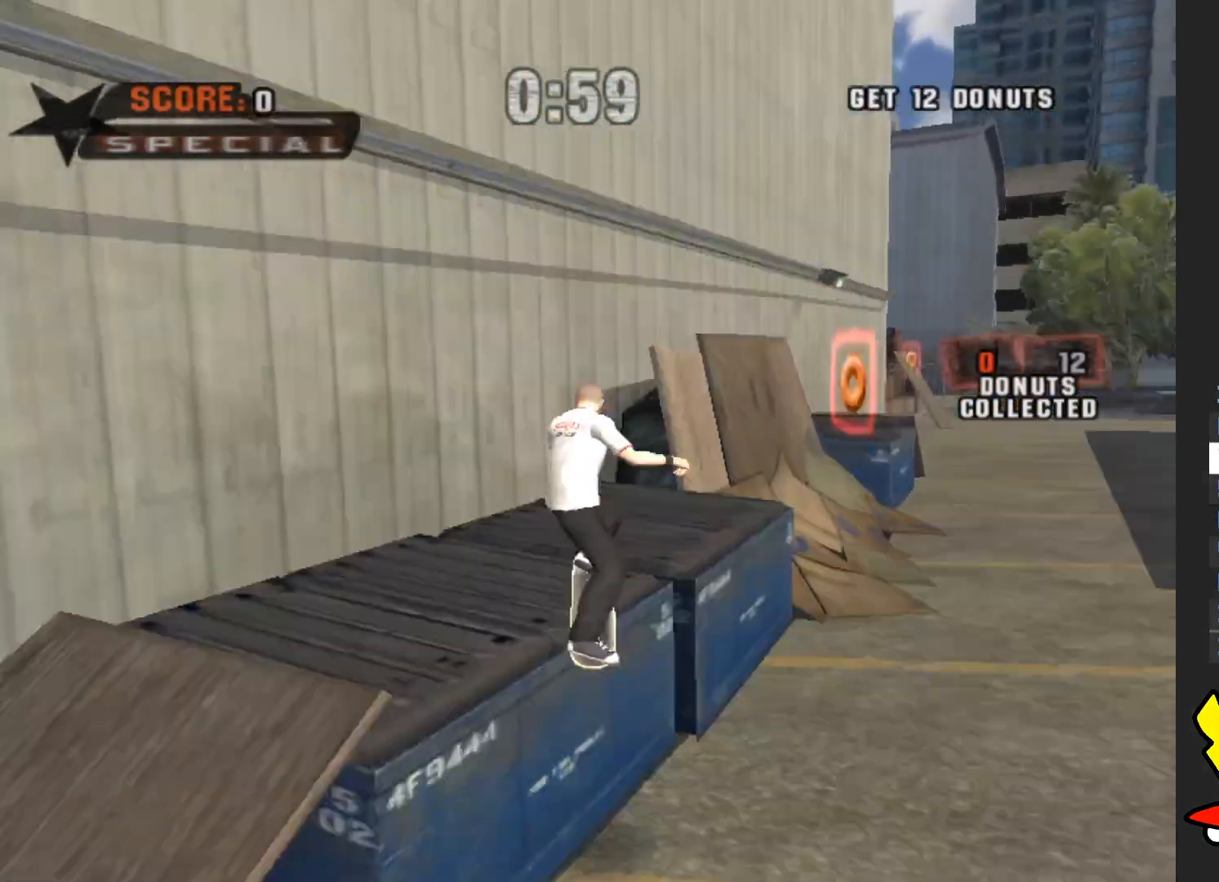
{"buttons": [], "left_stick": "center", "right_stick": "center", "events": [[83, "Y", "up"], [183, "A", "down"], [267, "A", "up"]]}
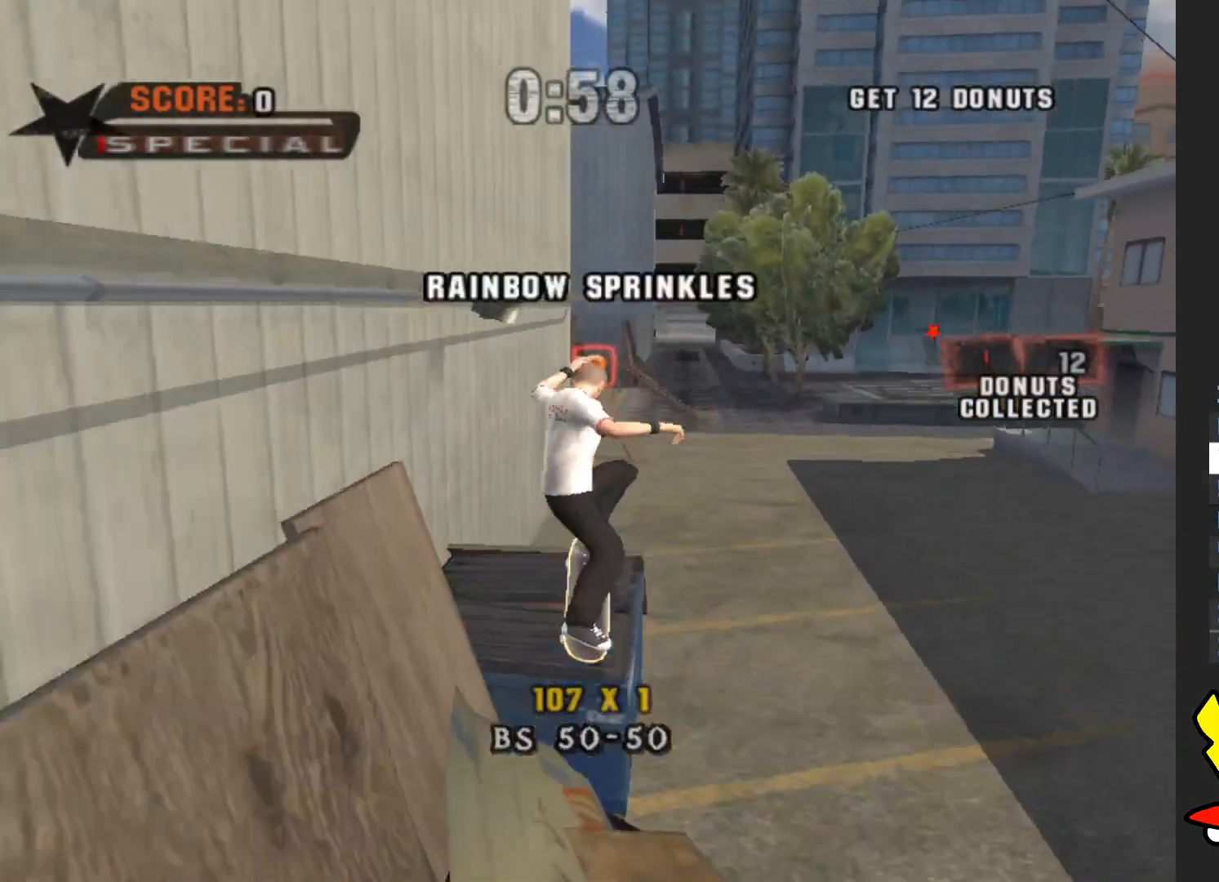
{"buttons": ["A"], "left_stick": "center", "right_stick": "center", "events": [[117, "Y", "down"], [283, "Y", "up"], [383, "A", "down"]]}
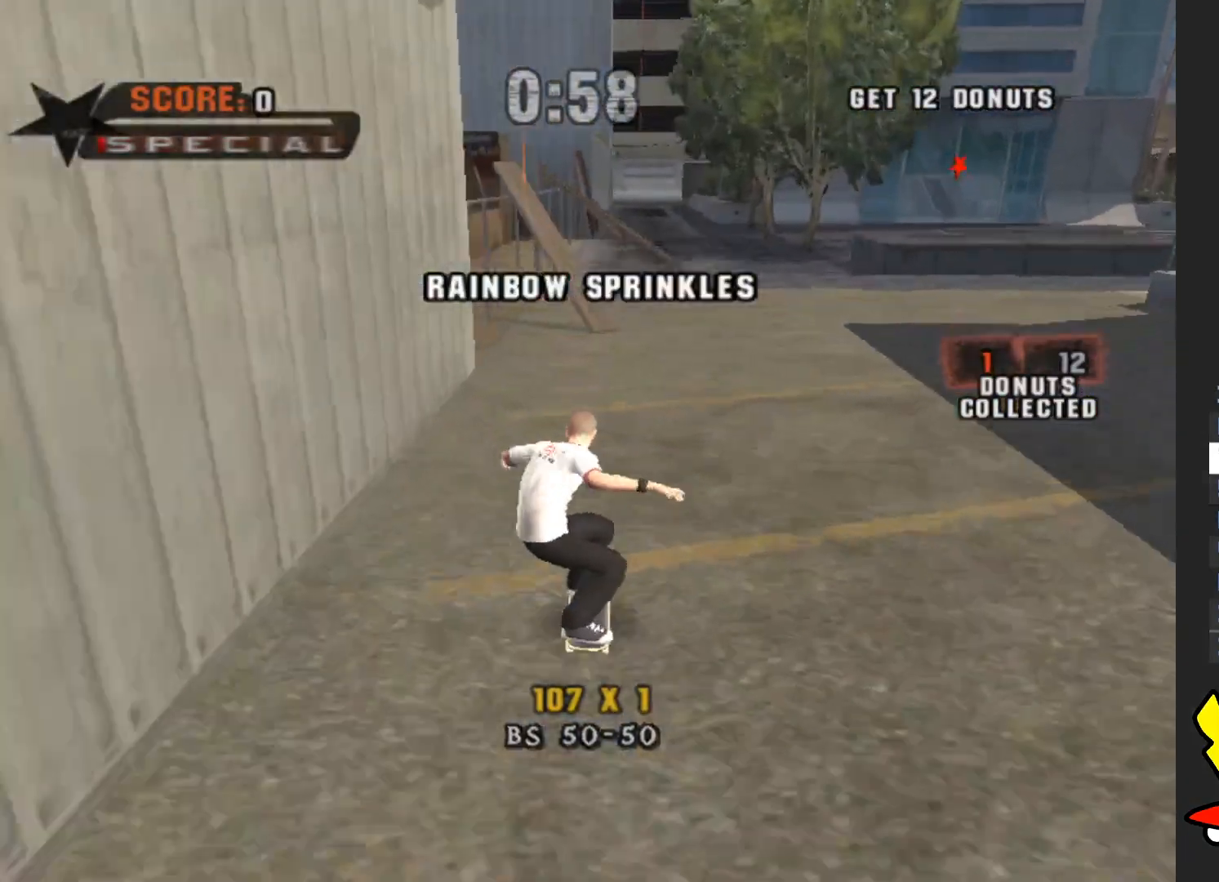
{"buttons": ["Y"], "left_stick": "center", "right_stick": "center", "events": [[317, "left_stick", "up-left"], [367, "A", "up"], [400, "Y", "down"], [467, "left_stick", "center"]]}
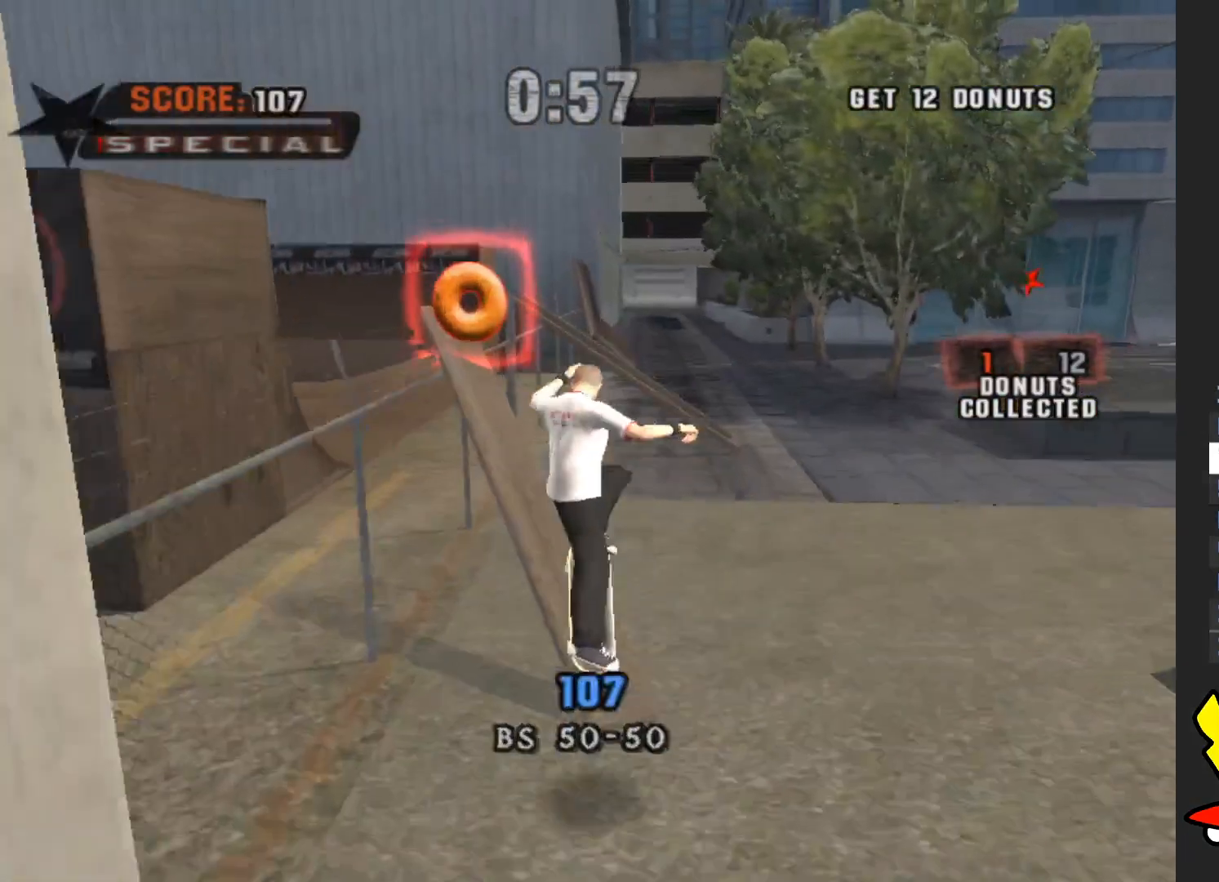
{"buttons": [], "left_stick": "center", "right_stick": "center", "events": [[117, "Y", "up"], [200, "A", "down"], [200, "left_stick", "up-left"], [300, "A", "up"], [350, "left_stick", "center"]]}
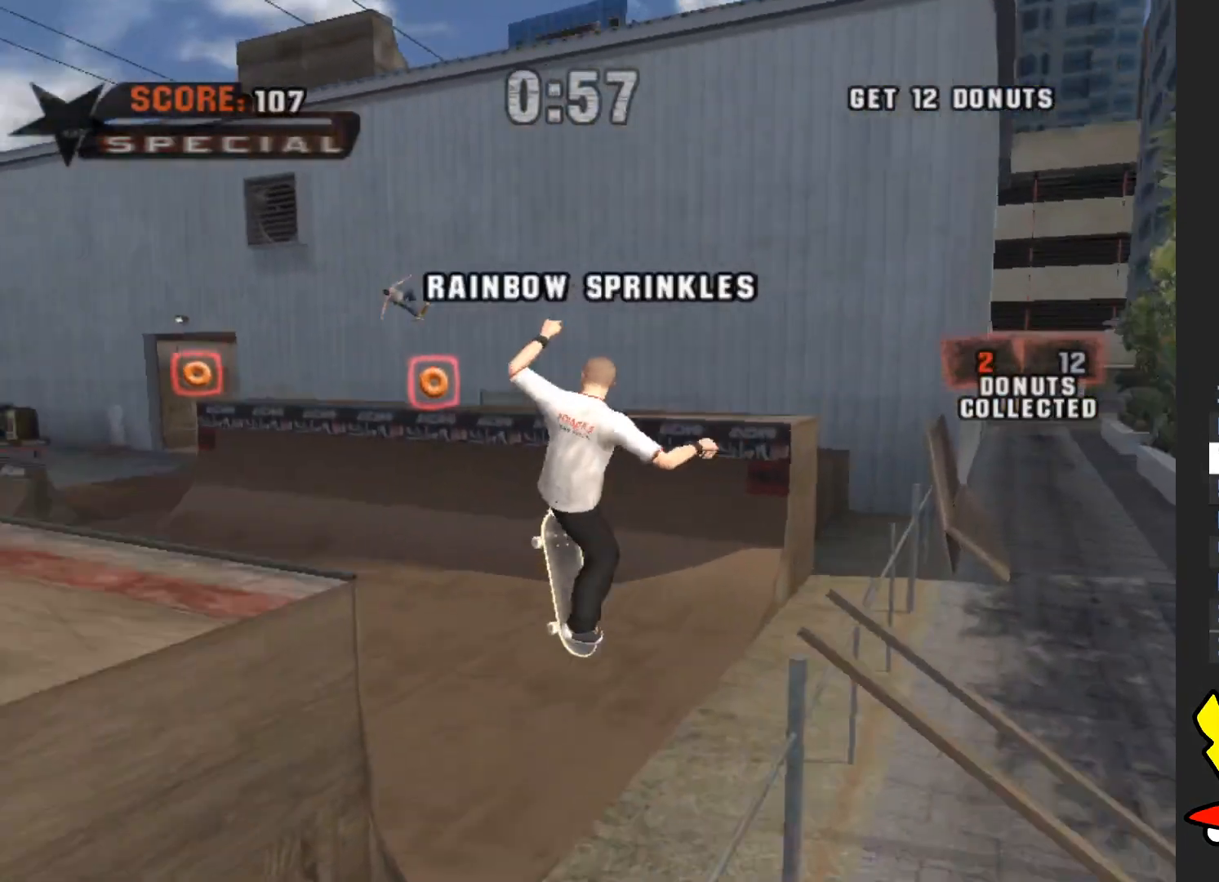
{"buttons": [], "left_stick": "center", "right_stick": "center", "events": []}
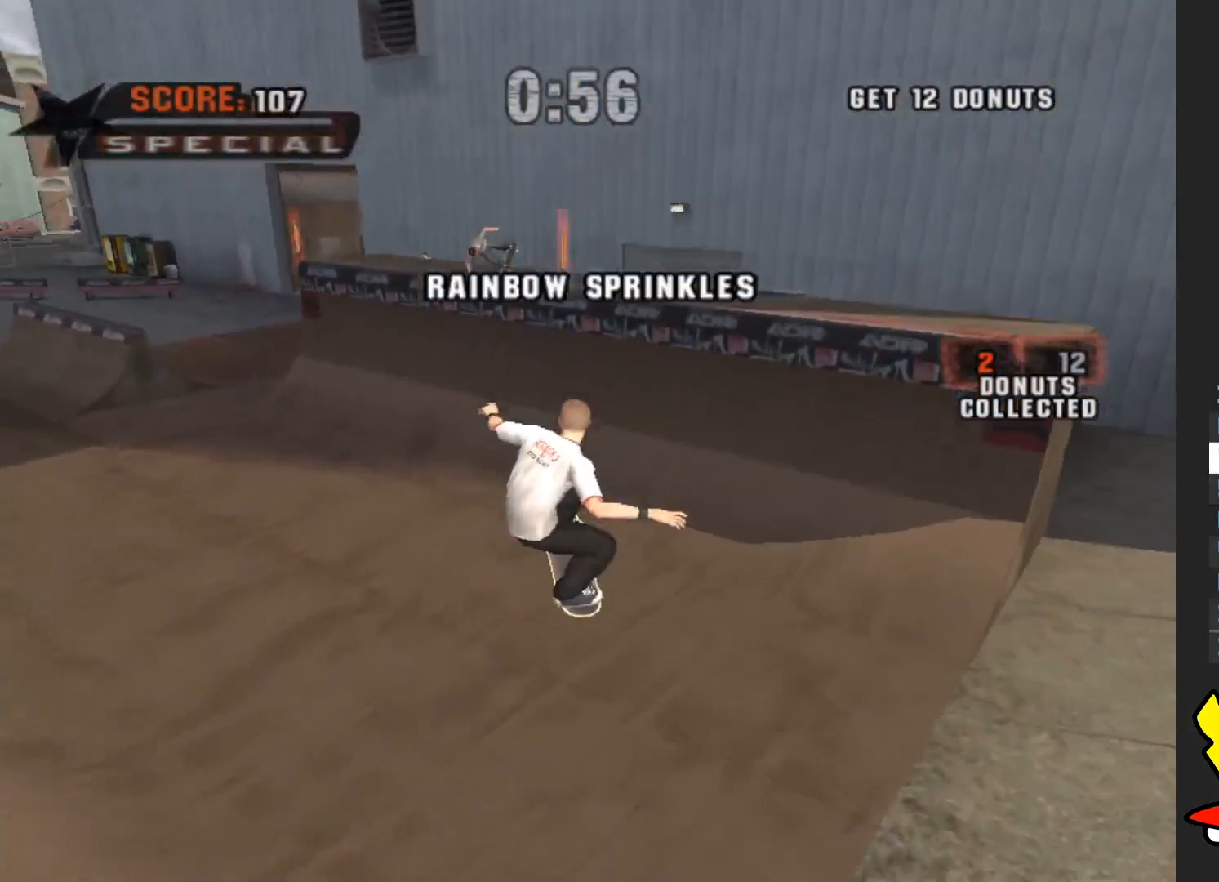
{"buttons": ["A"], "left_stick": "center", "right_stick": "center", "events": [[83, "A", "down"], [300, "left_stick", "right"], [450, "left_stick", "center"]]}
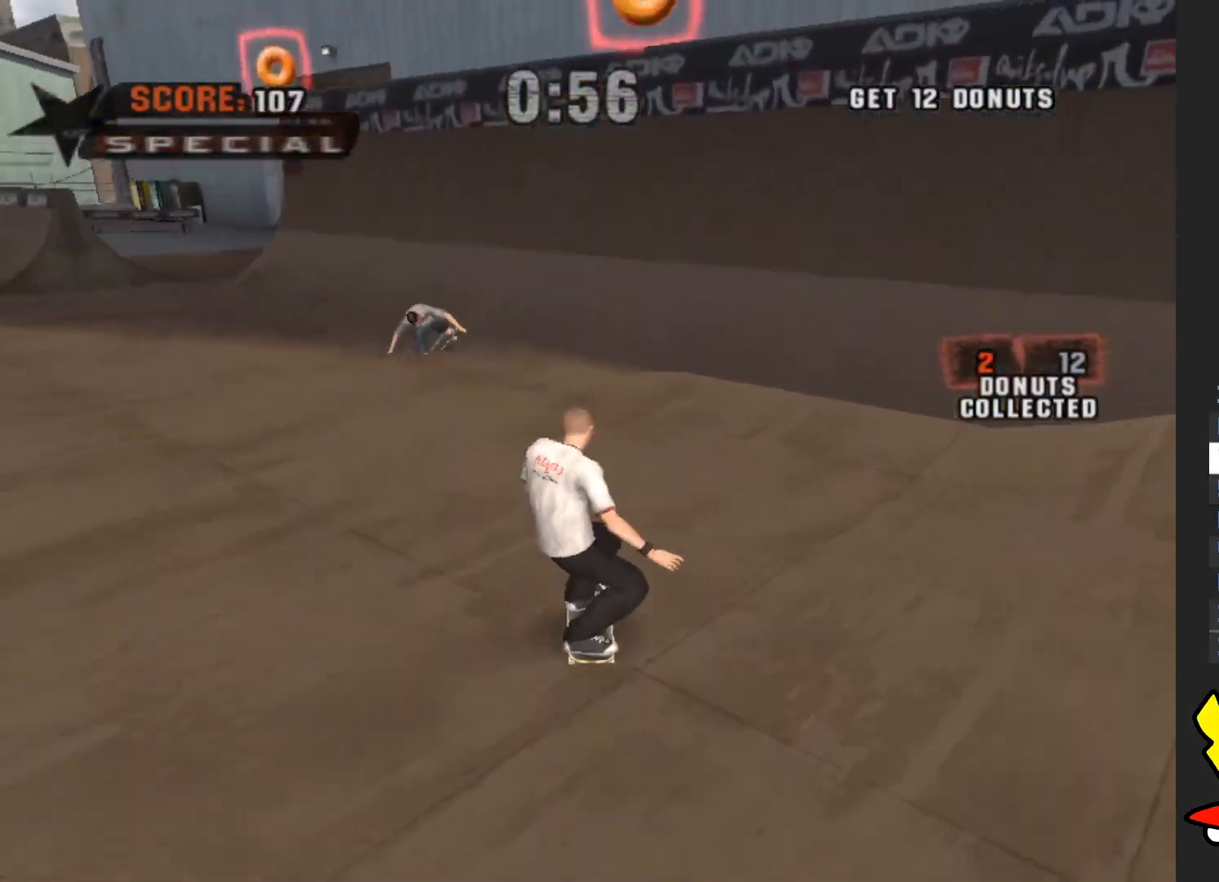
{"buttons": ["A"], "left_stick": "center", "right_stick": "center", "events": [[267, "left_stick", "right"], [483, "left_stick", "center"]]}
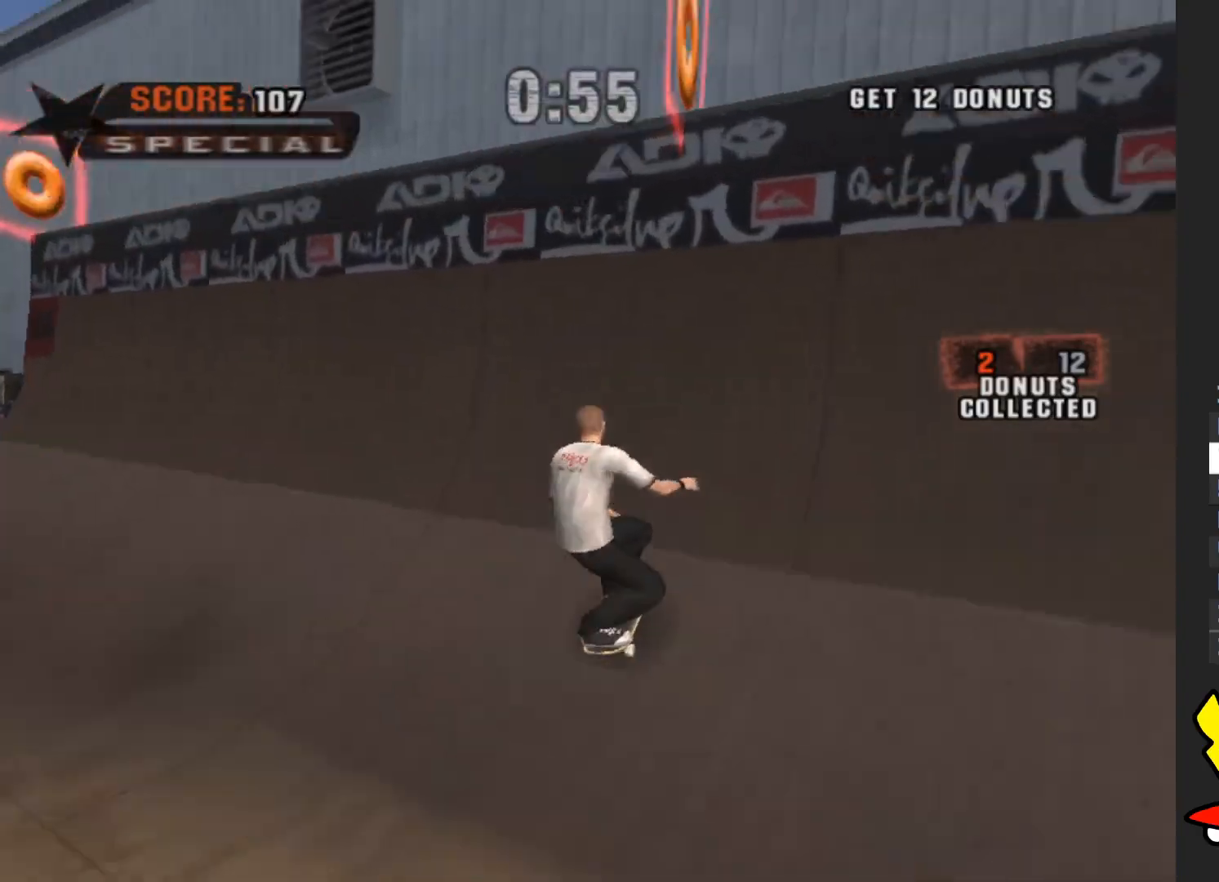
{"buttons": ["A"], "left_stick": "center", "right_stick": "center", "events": [[50, "left_stick", "up-left"], [100, "A", "up"], [133, "Y", "down"], [183, "left_stick", "center"], [283, "Y", "up"], [367, "A", "down"]]}
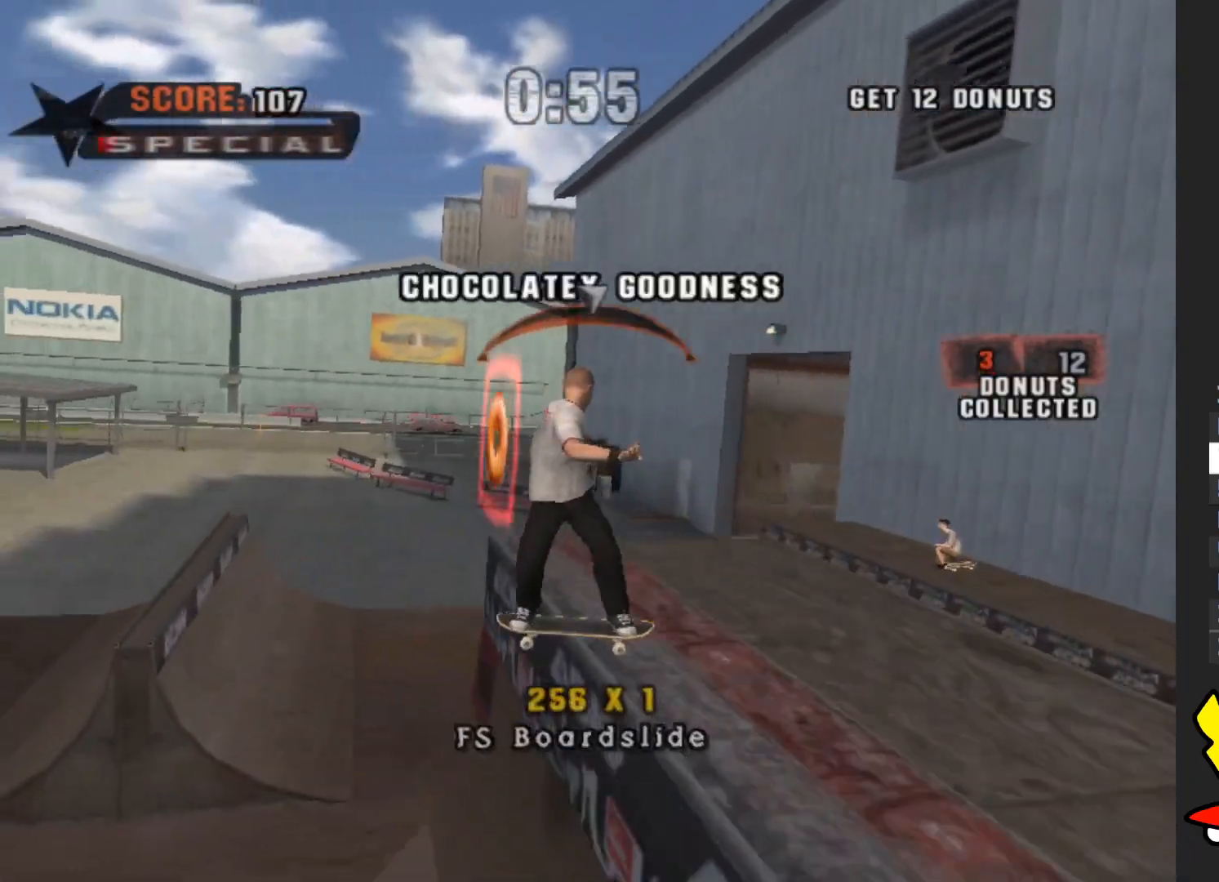
{"buttons": [], "left_stick": "center", "right_stick": "center", "events": [[200, "A", "up"]]}
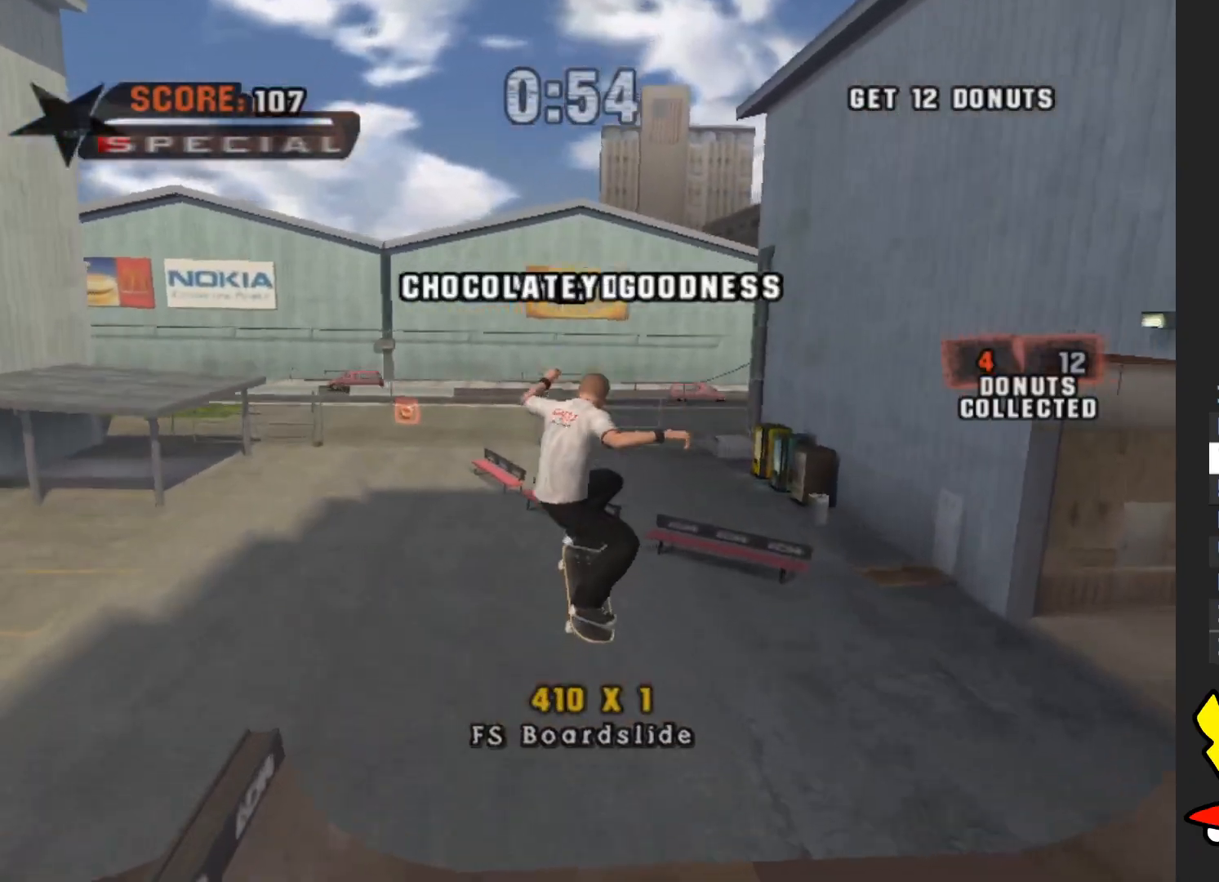
{"buttons": ["A"], "left_stick": "center", "right_stick": "center", "events": [[400, "A", "down"]]}
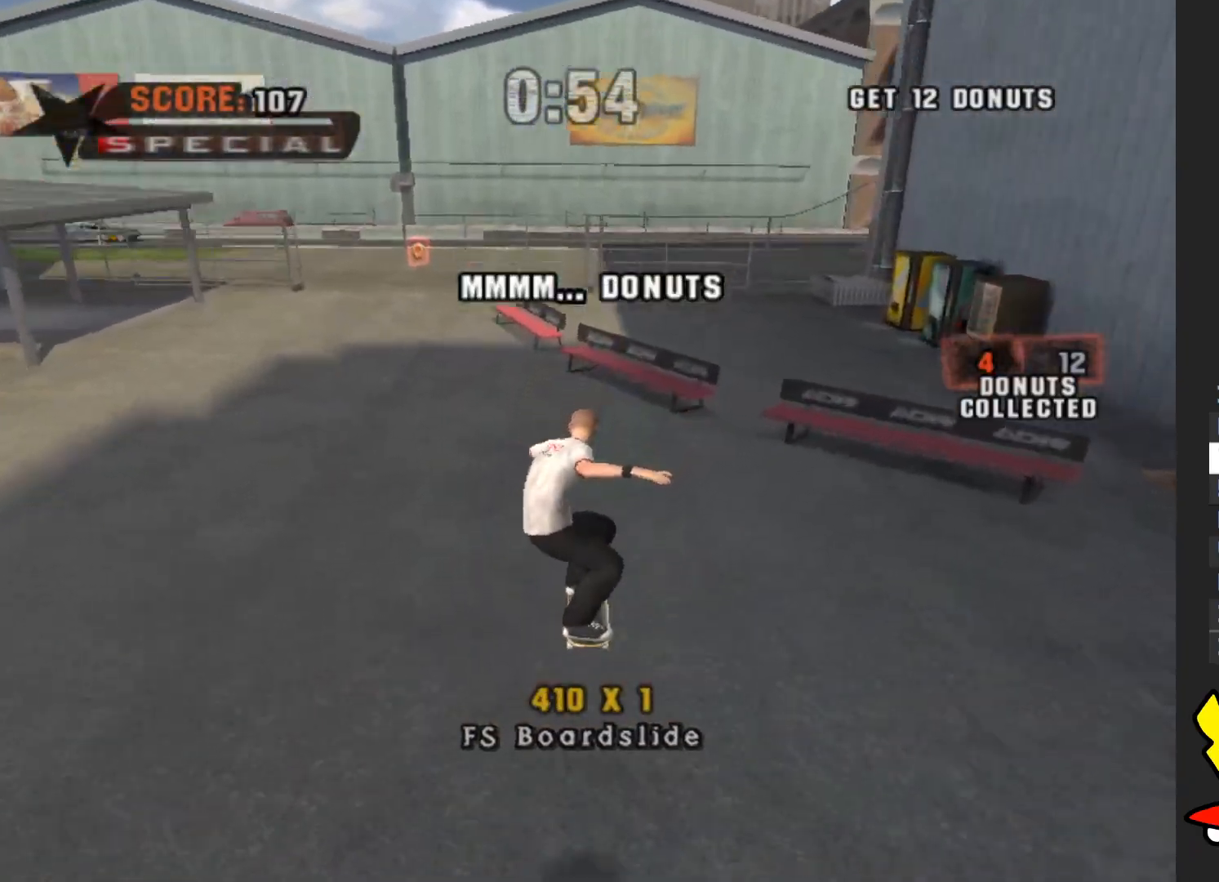
{"buttons": ["A"], "left_stick": "center", "right_stick": "center", "events": [[333, "left_stick", "left"], [467, "left_stick", "center"]]}
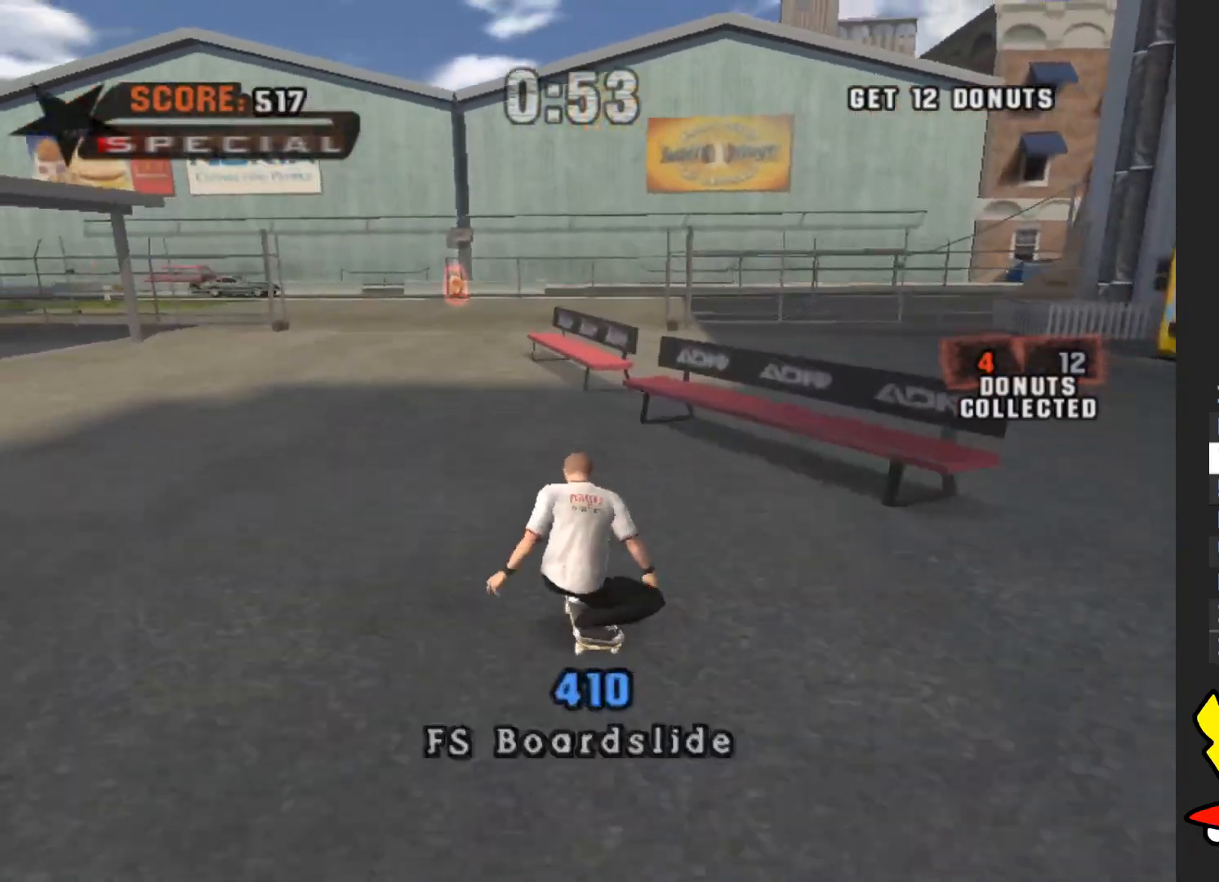
{"buttons": ["A"], "left_stick": "center", "right_stick": "center", "events": []}